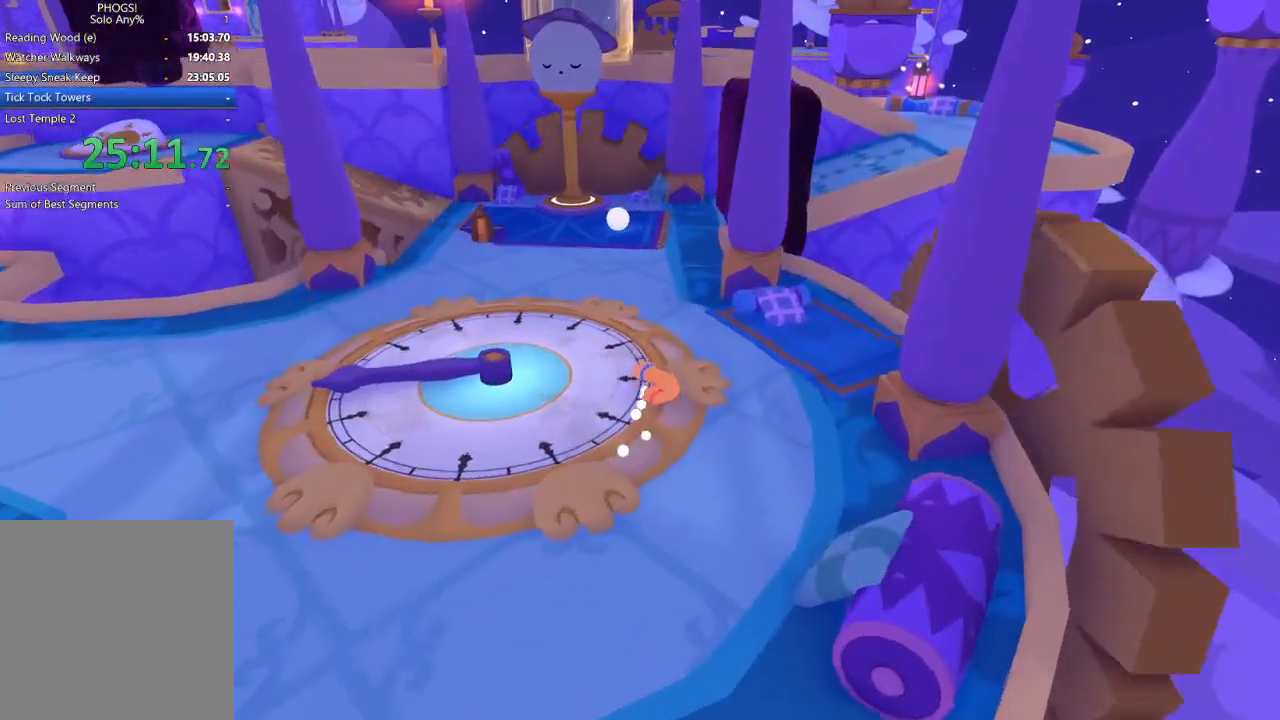
Gameplay with a controller (Xbox layout); each line is a JSON object with the inputs held at the frame after it. "button_events" lists button changes between this image and that frame as [ms after this image, input, new state], when the widget could be followed in between (sticks are given only as held states).
{"buttons": [], "left_stick": "up-left", "right_stick": "up-left", "button_events": []}
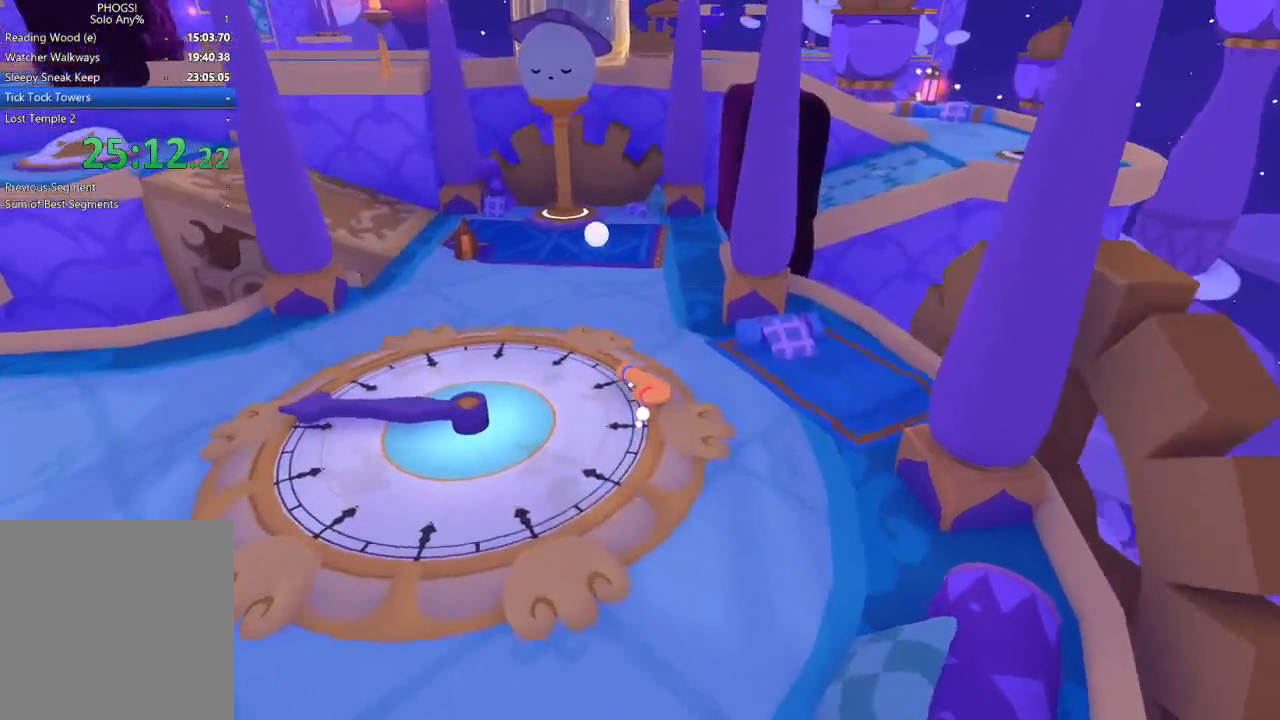
{"buttons": [], "left_stick": "up", "right_stick": "up-left", "button_events": []}
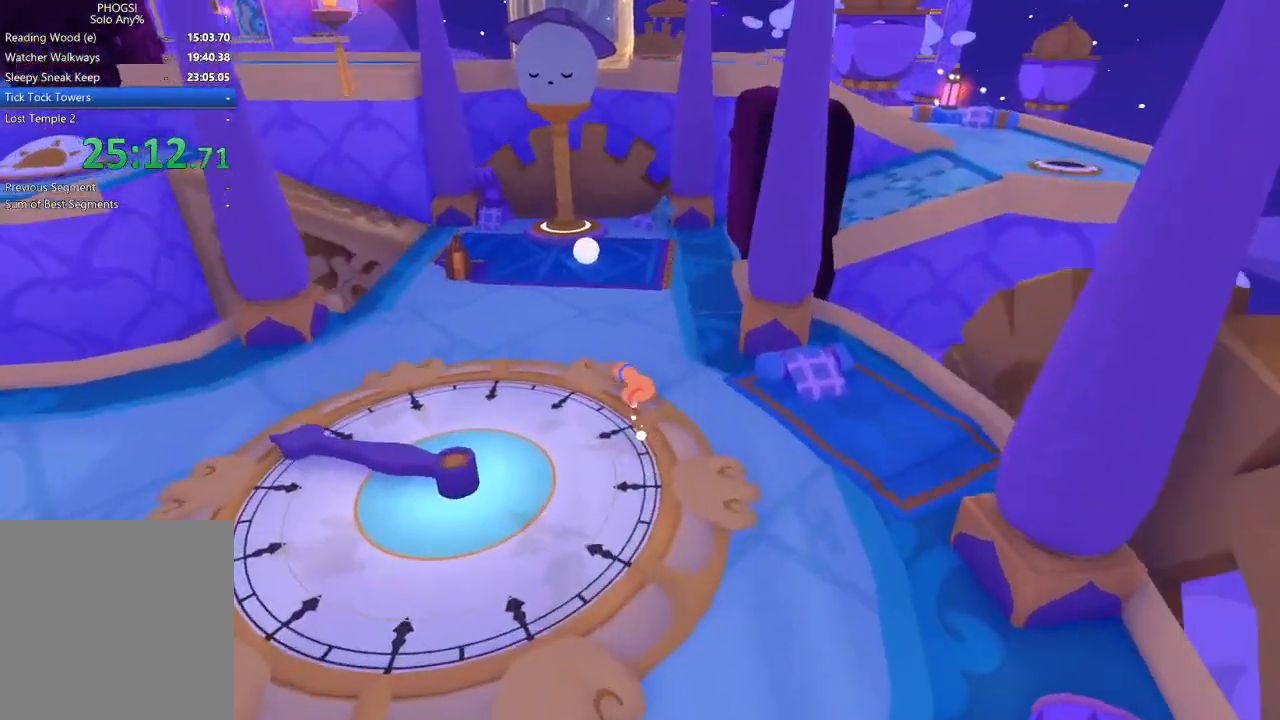
{"buttons": ["L2"], "left_stick": "up-left", "right_stick": "center", "button_events": [[333, "L2", "down"]]}
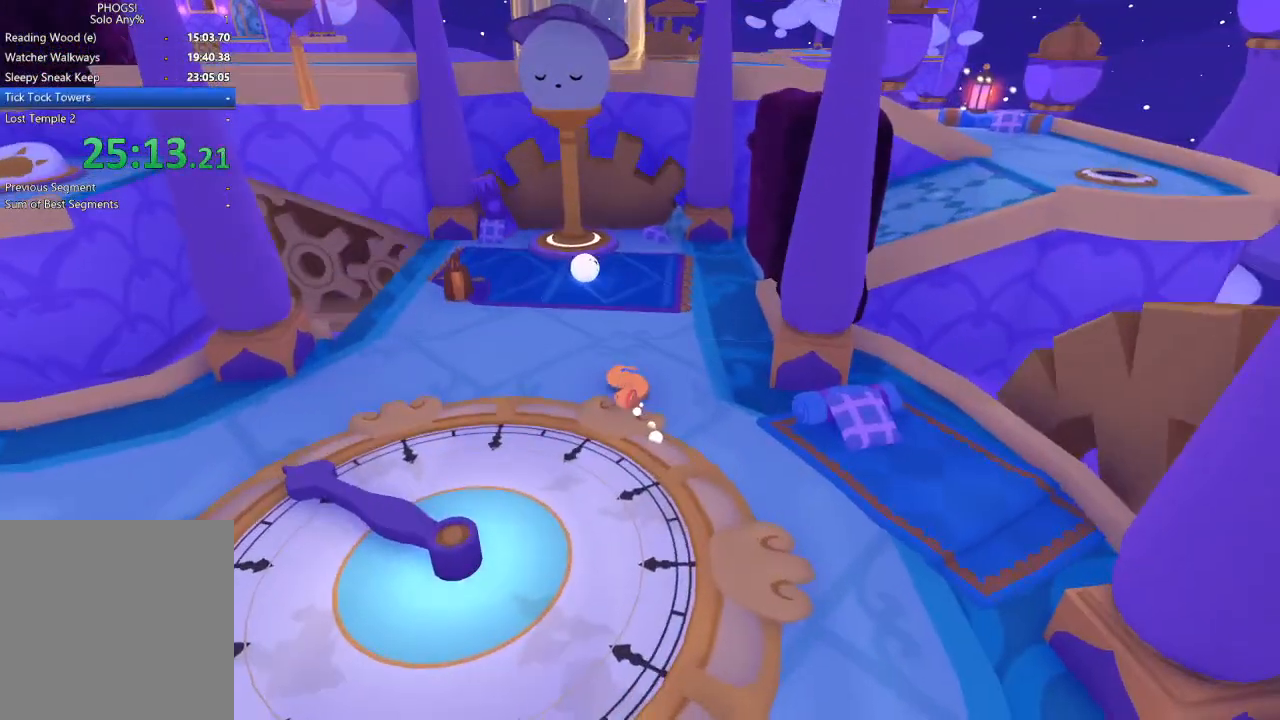
{"buttons": ["L2"], "left_stick": "up-left", "right_stick": "center", "button_events": []}
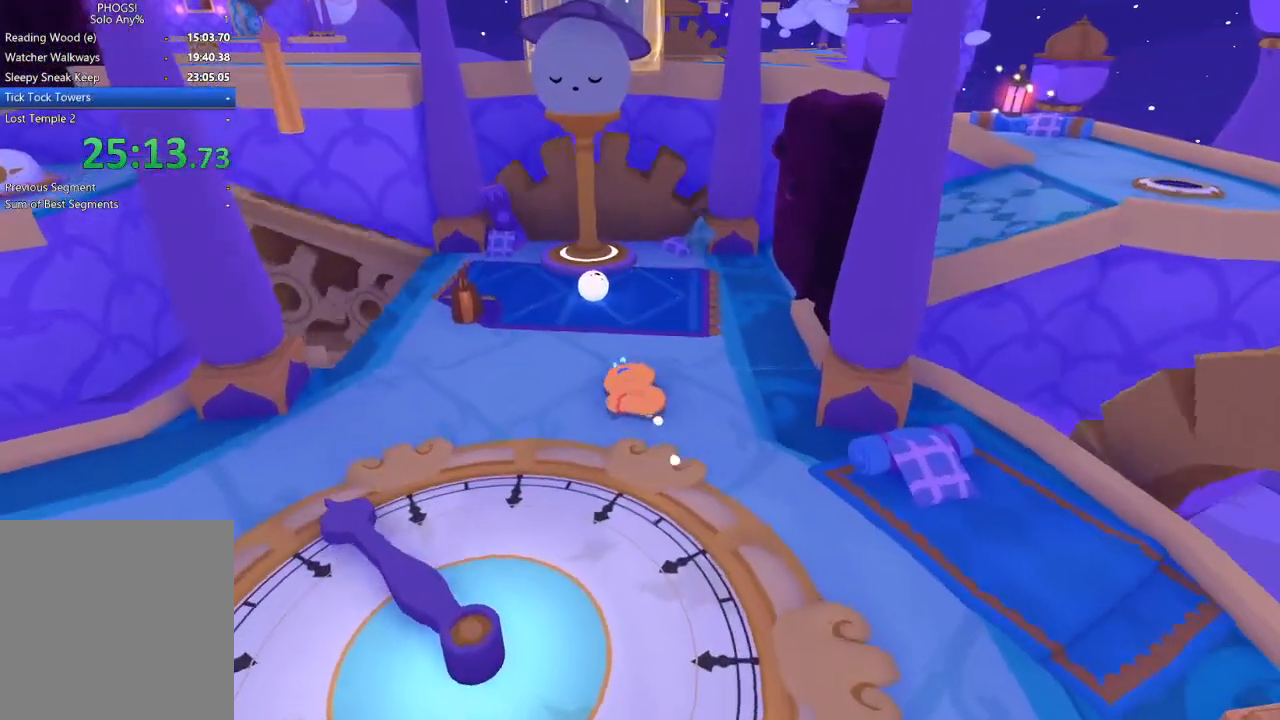
{"buttons": ["L2"], "left_stick": "up", "right_stick": "center", "button_events": []}
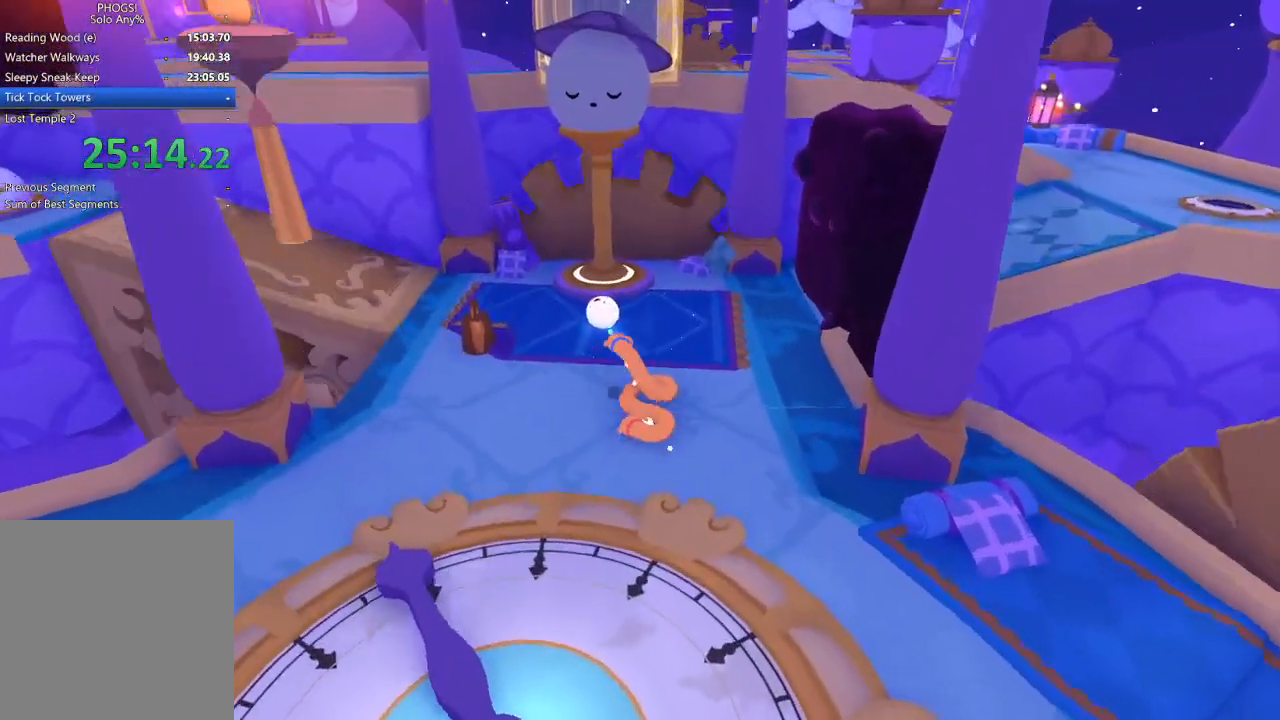
{"buttons": ["L2"], "left_stick": "up-left", "right_stick": "center", "button_events": []}
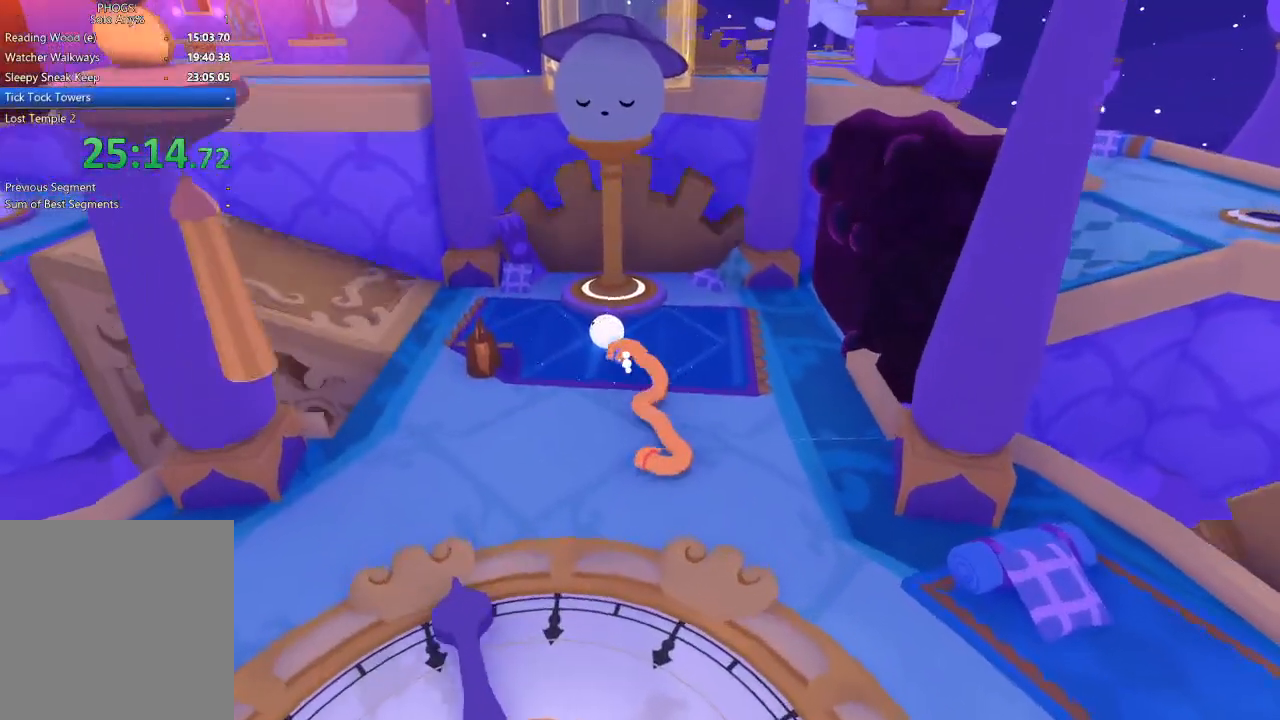
{"buttons": [], "left_stick": "down-left", "right_stick": "left", "button_events": [[200, "L1", "down"], [333, "L1", "up"], [433, "L2", "up"]]}
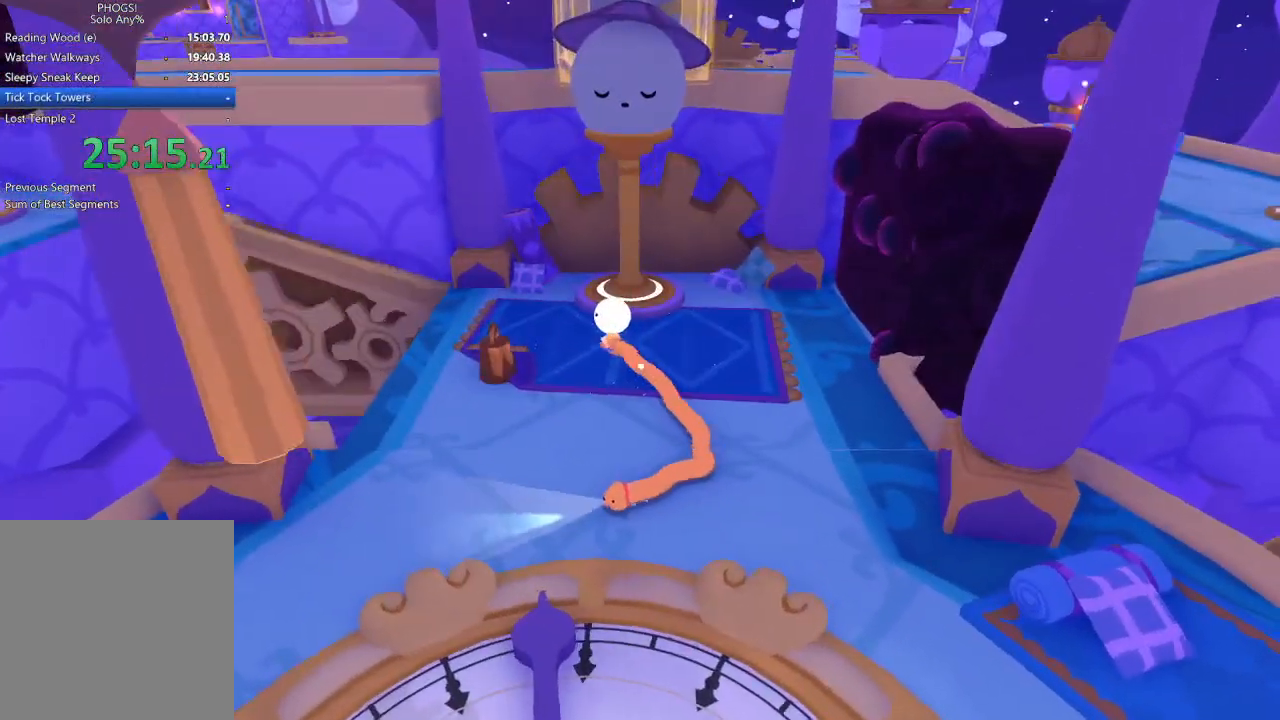
{"buttons": [], "left_stick": "down-left", "right_stick": "left", "button_events": []}
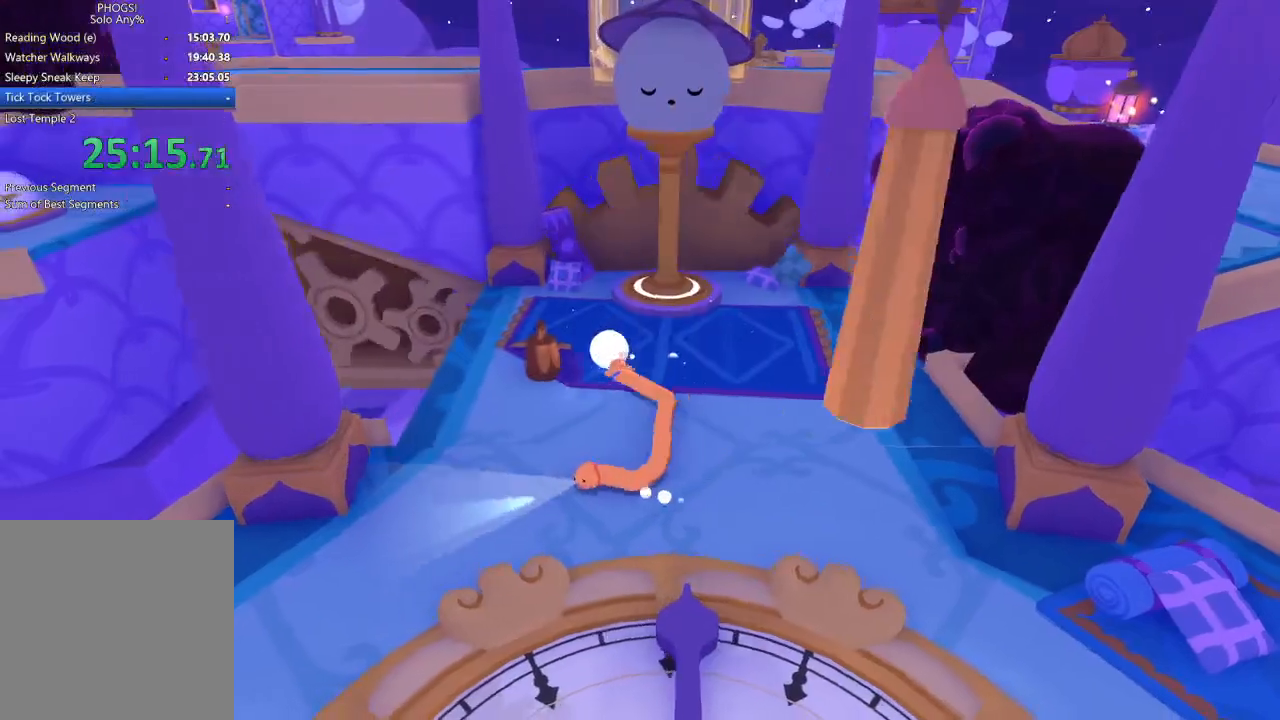
{"buttons": [], "left_stick": "down-left", "right_stick": "down-left", "button_events": []}
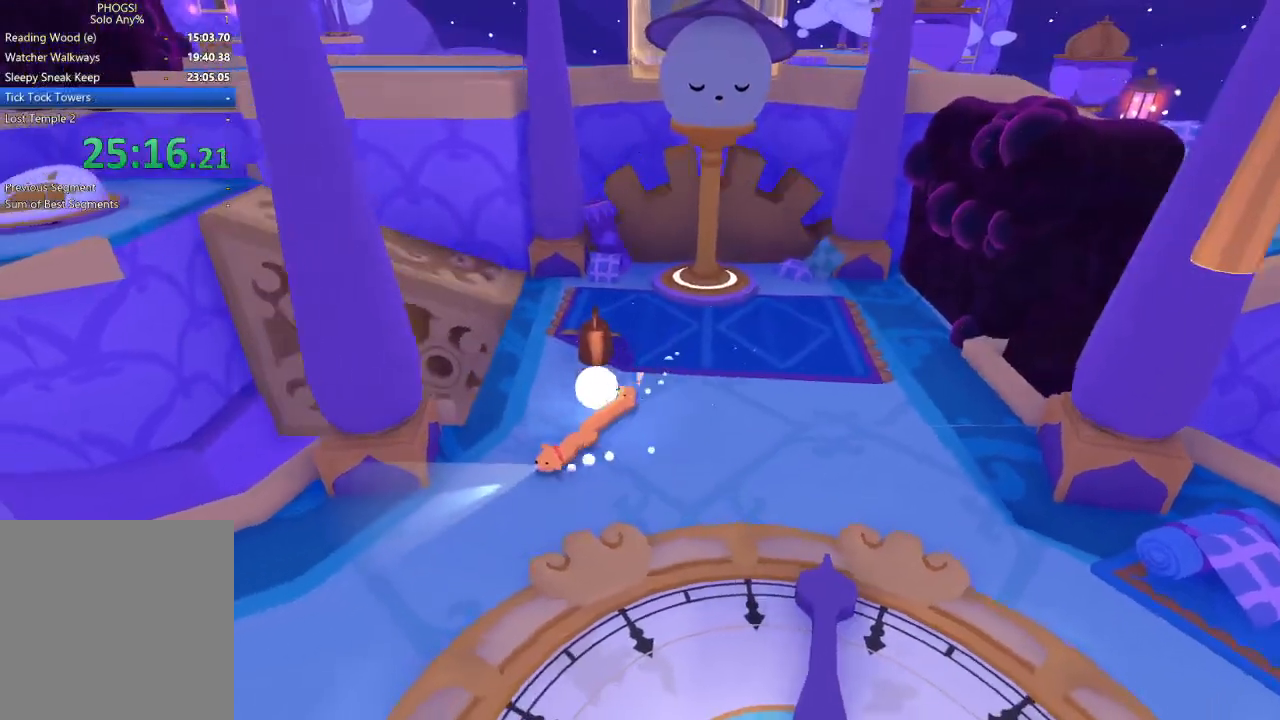
{"buttons": [], "left_stick": "down", "right_stick": "down", "button_events": []}
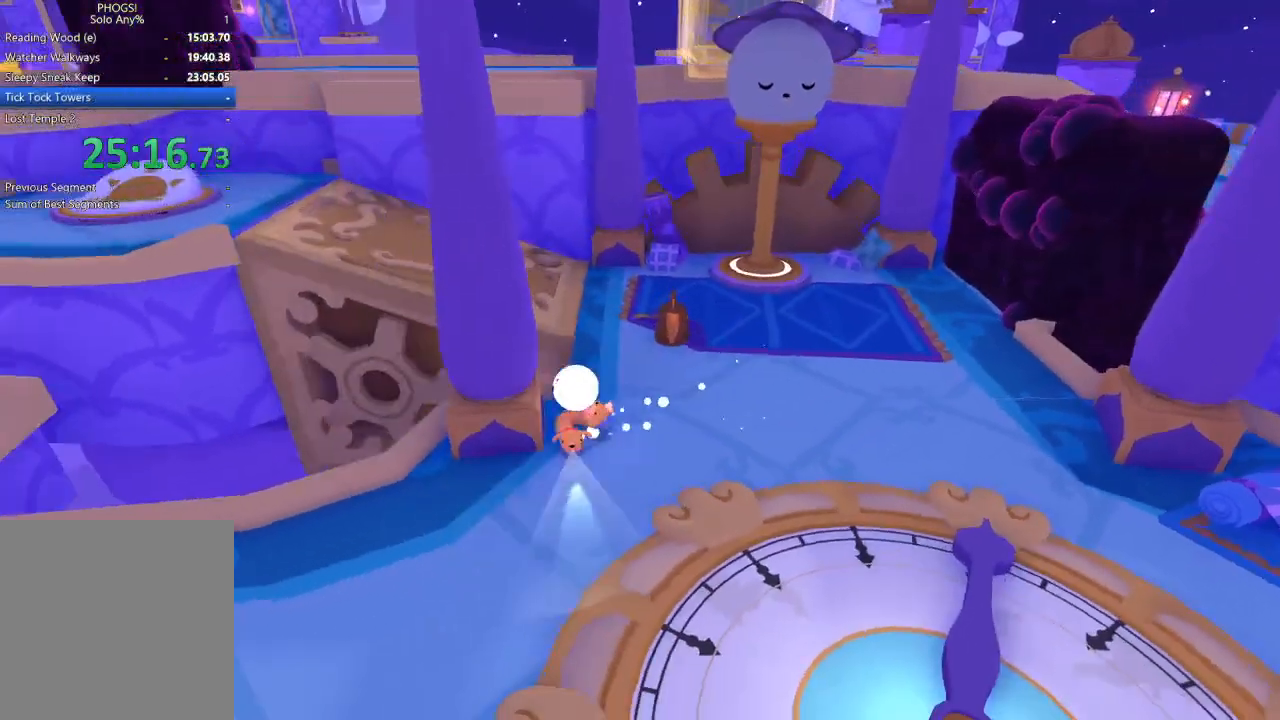
{"buttons": [], "left_stick": "down-left", "right_stick": "down-left", "button_events": []}
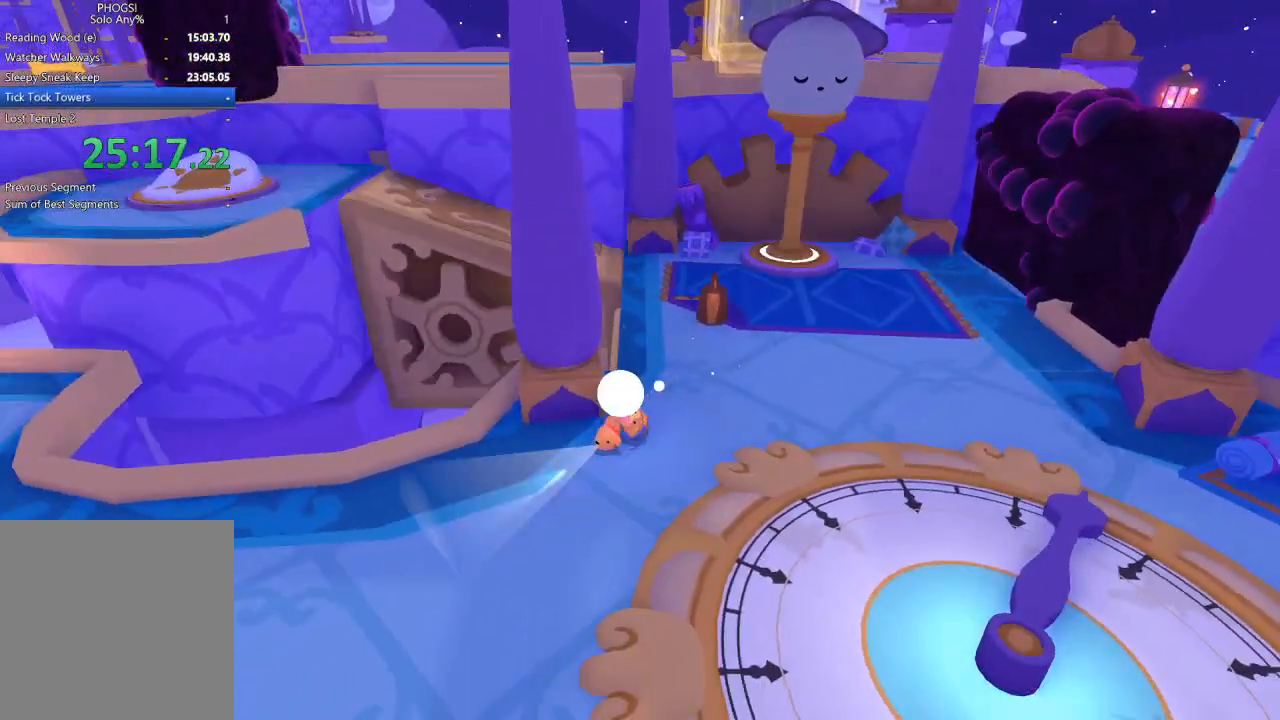
{"buttons": [], "left_stick": "down-left", "right_stick": "left", "button_events": []}
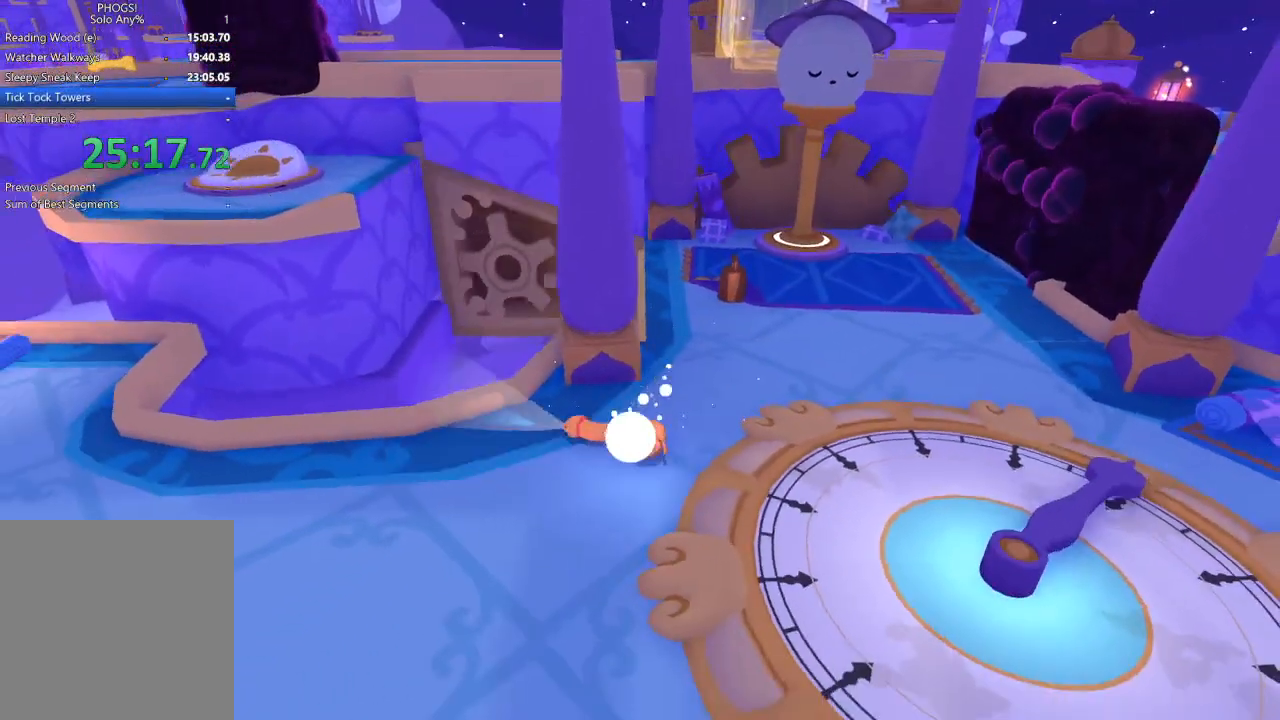
{"buttons": [], "left_stick": "left", "right_stick": "left", "button_events": []}
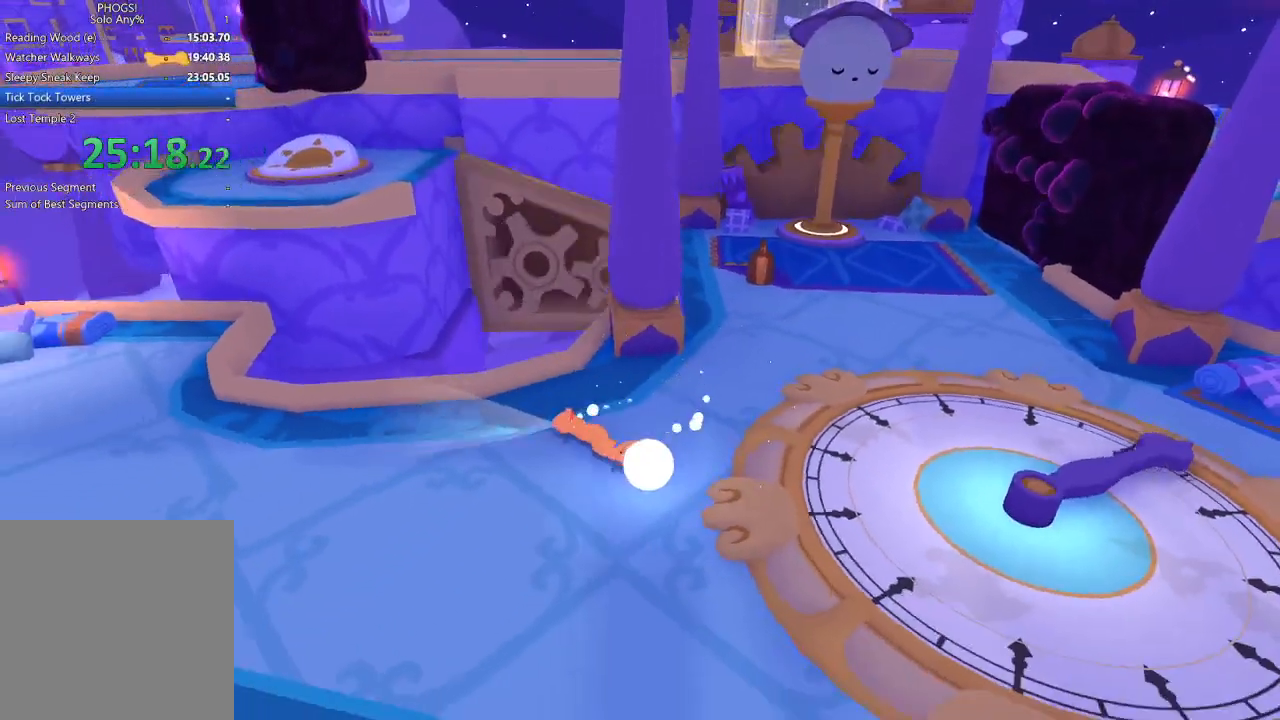
{"buttons": [], "left_stick": "left", "right_stick": "left", "button_events": []}
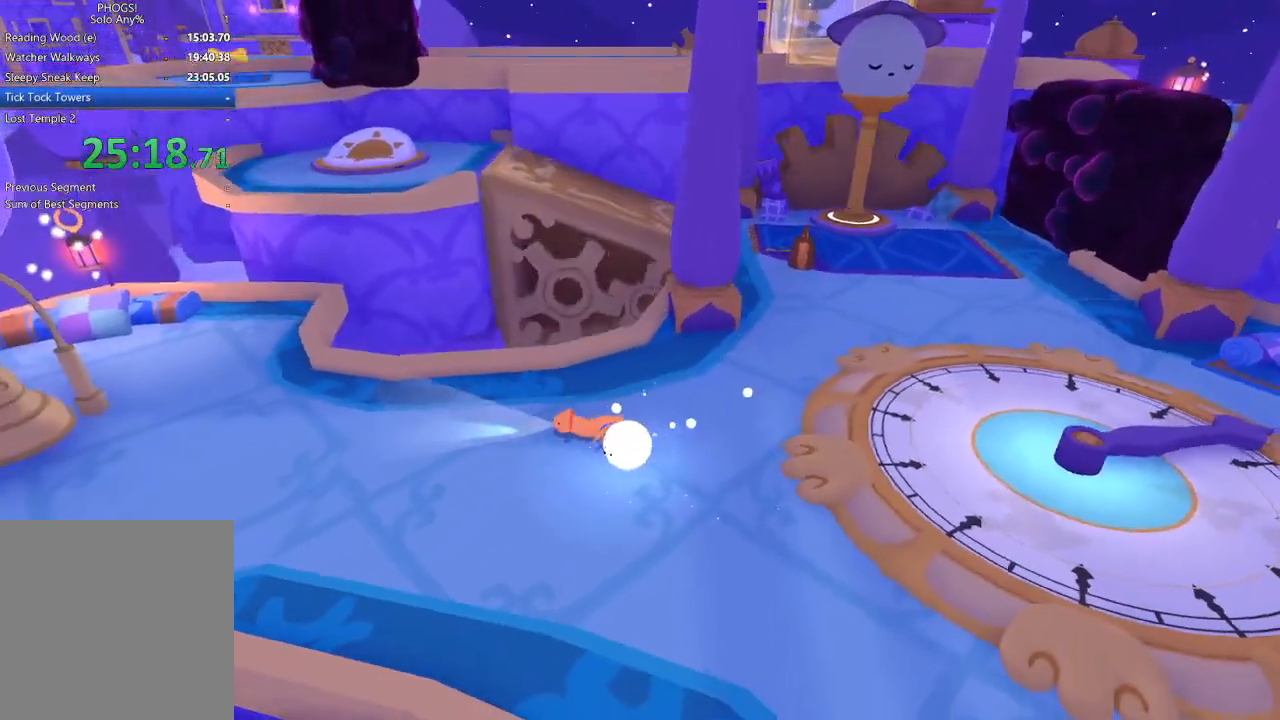
{"buttons": [], "left_stick": "left", "right_stick": "left", "button_events": []}
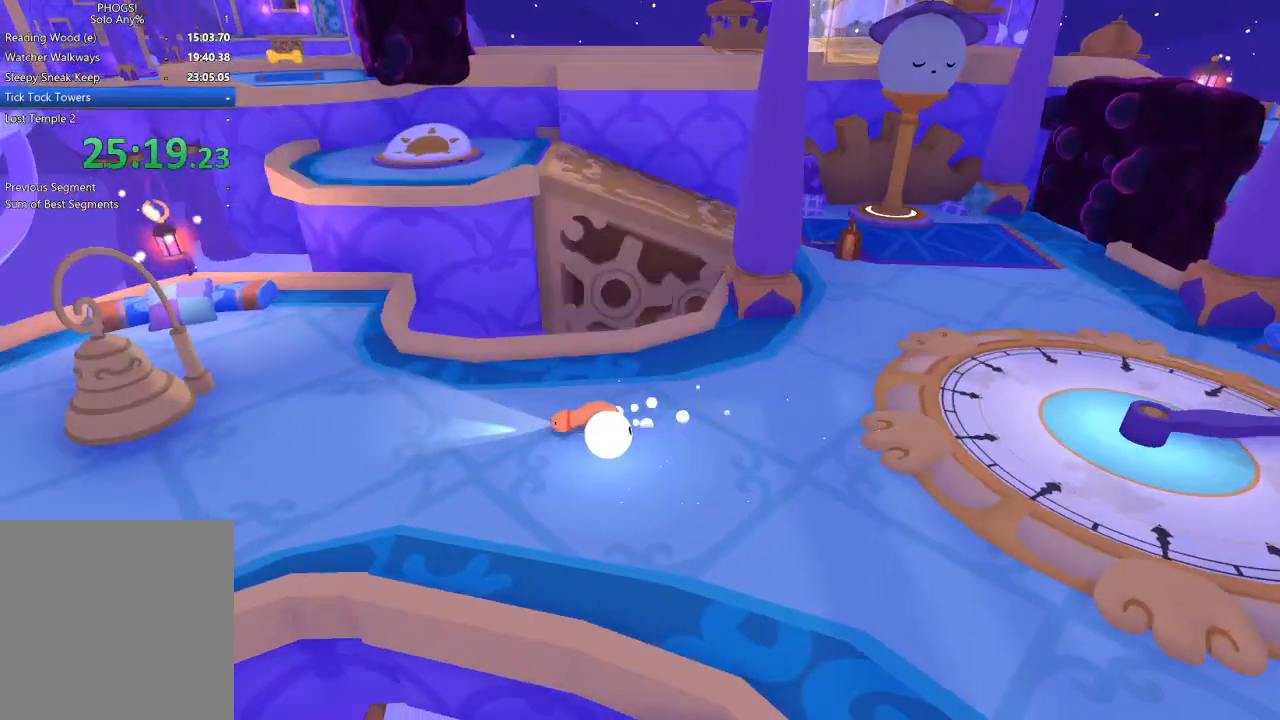
{"buttons": [], "left_stick": "left", "right_stick": "left", "button_events": []}
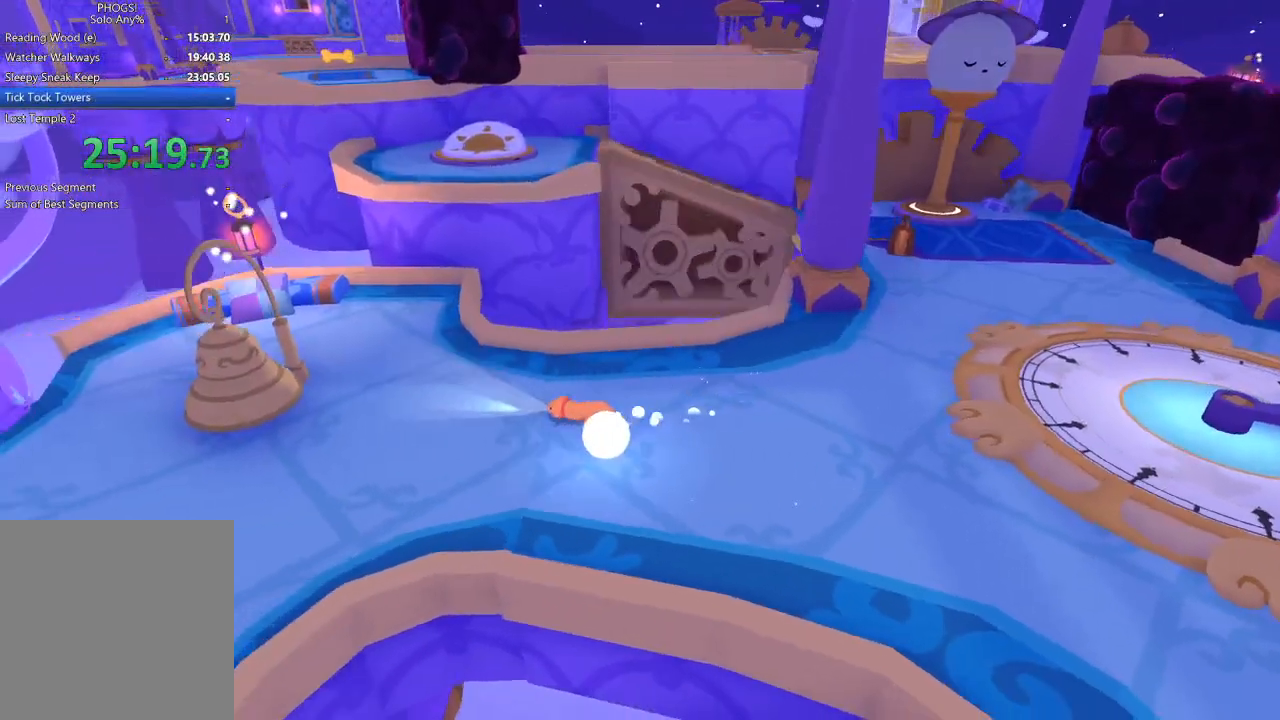
{"buttons": [], "left_stick": "left", "right_stick": "left", "button_events": []}
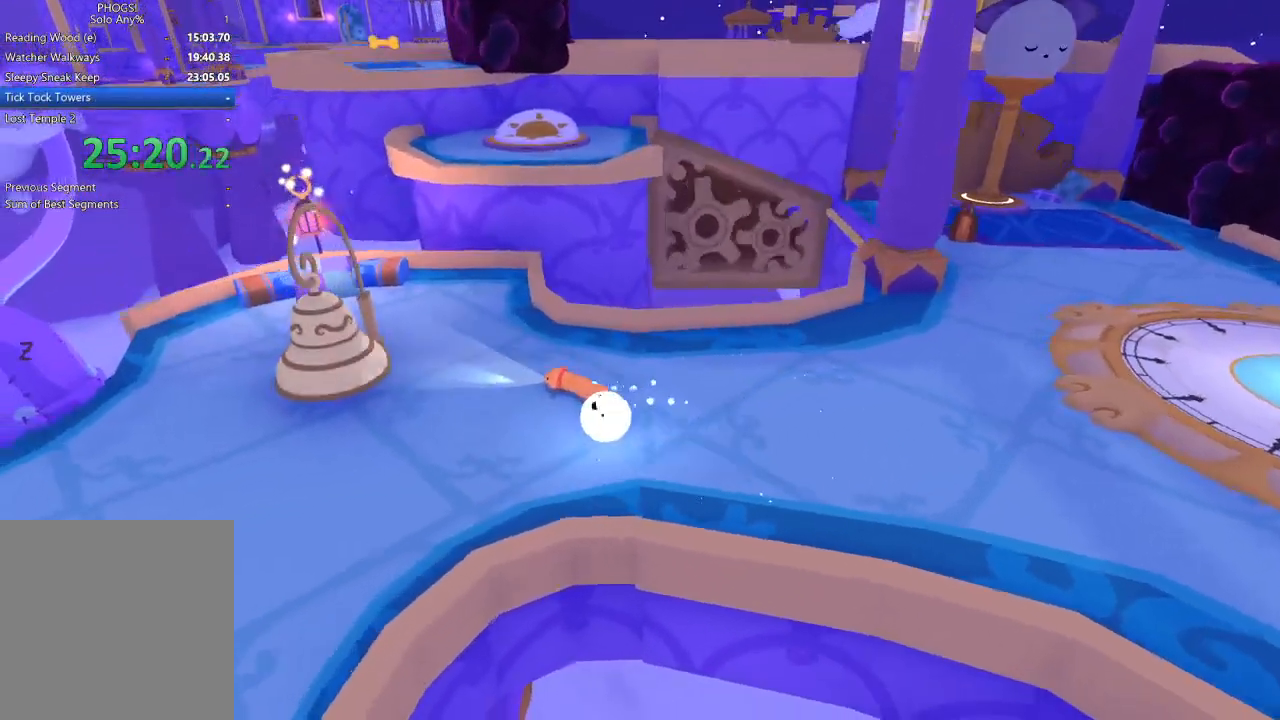
{"buttons": [], "left_stick": "up-left", "right_stick": "up-left", "button_events": []}
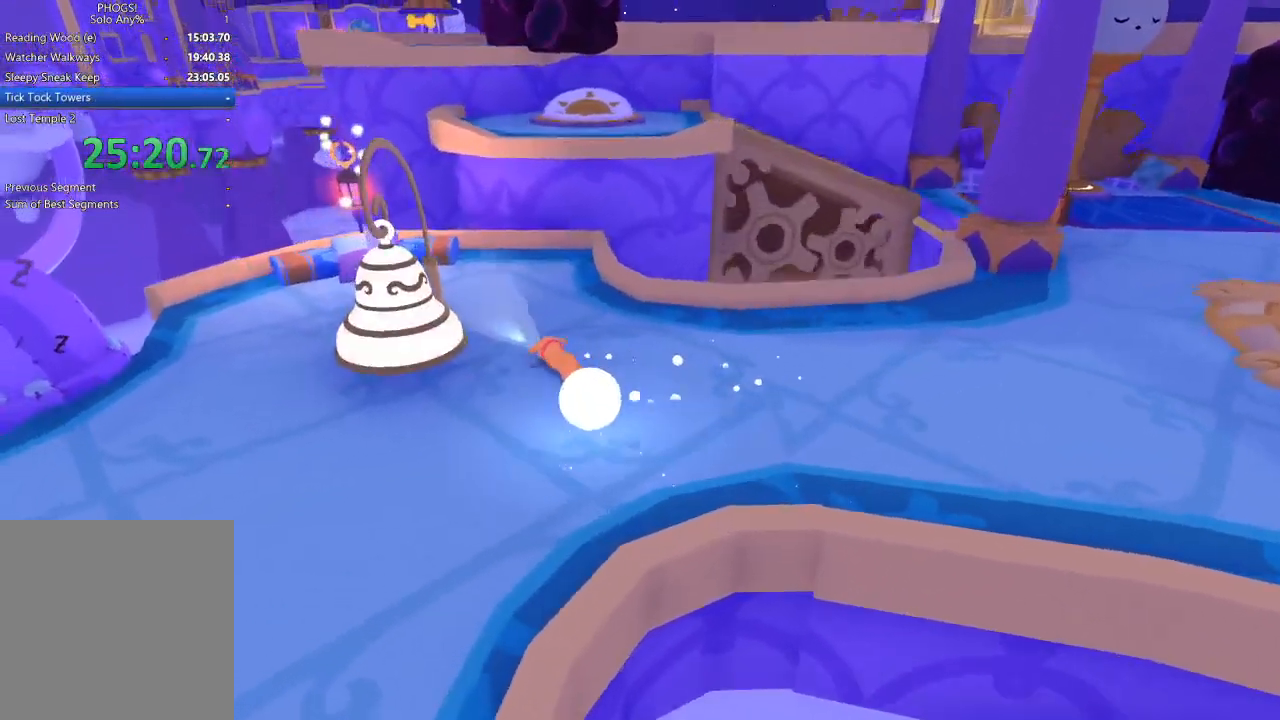
{"buttons": [], "left_stick": "down-left", "right_stick": "left", "button_events": [[367, "L1", "down"], [467, "L1", "up"]]}
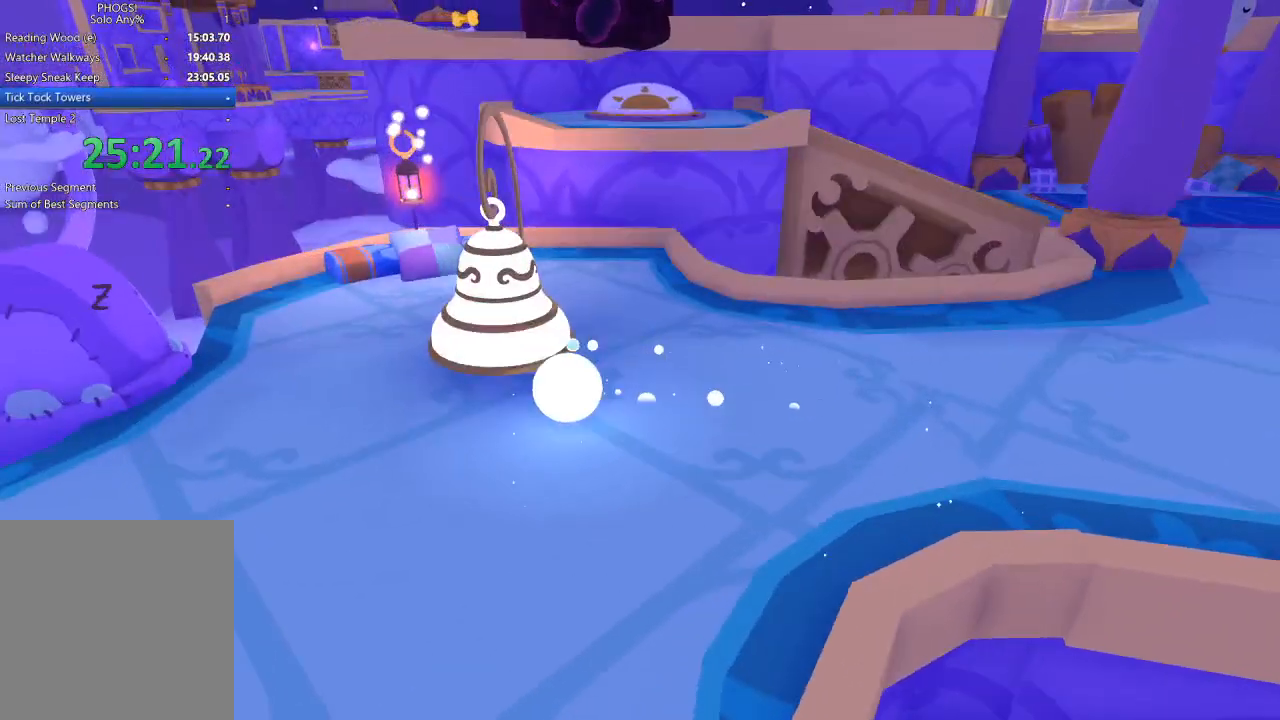
{"buttons": [], "left_stick": "left", "right_stick": "left", "button_events": []}
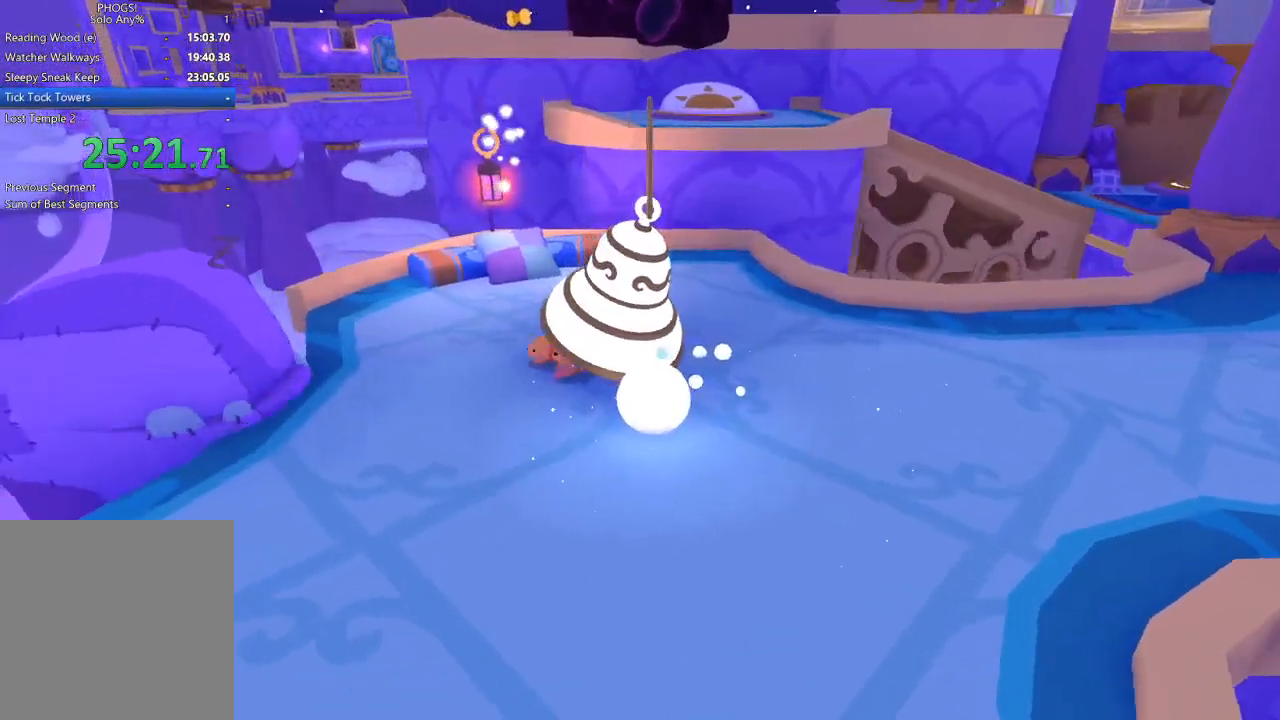
{"buttons": [], "left_stick": "left", "right_stick": "center", "button_events": []}
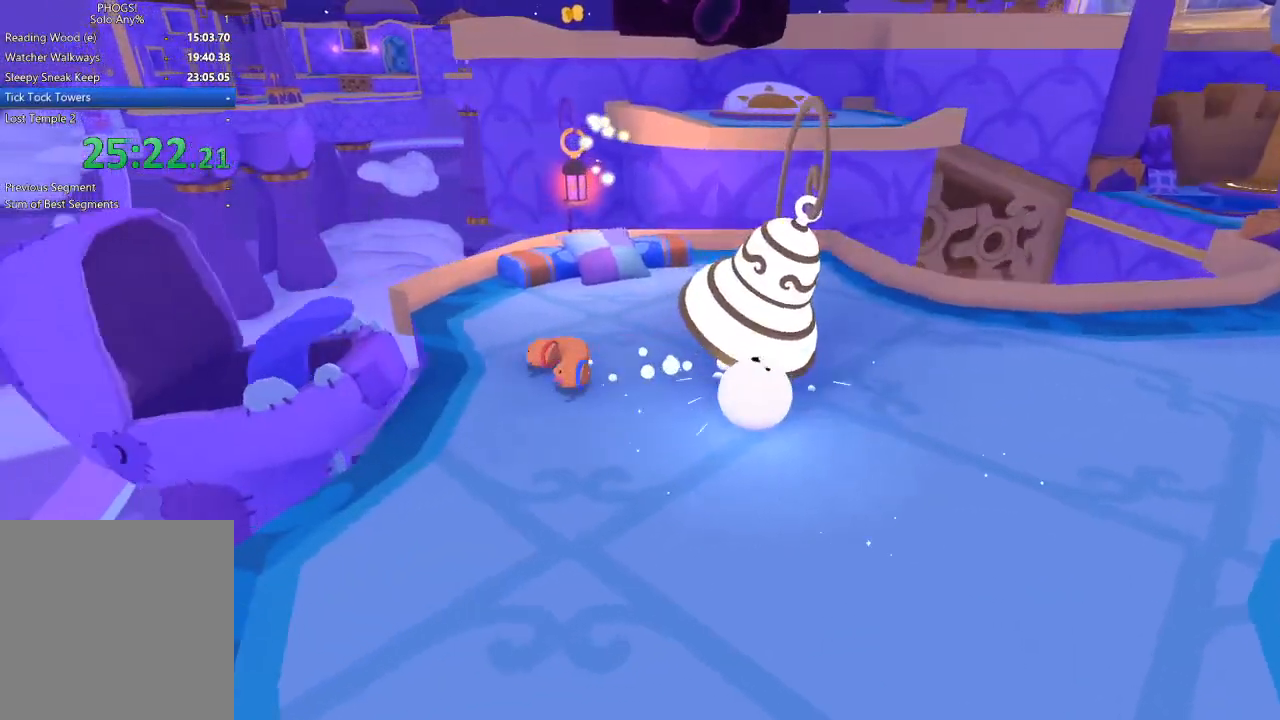
{"buttons": [], "left_stick": "left", "right_stick": "up-left", "button_events": [[167, "L1", "down"], [167, "R1", "down"], [267, "L1", "up"], [267, "R1", "up"]]}
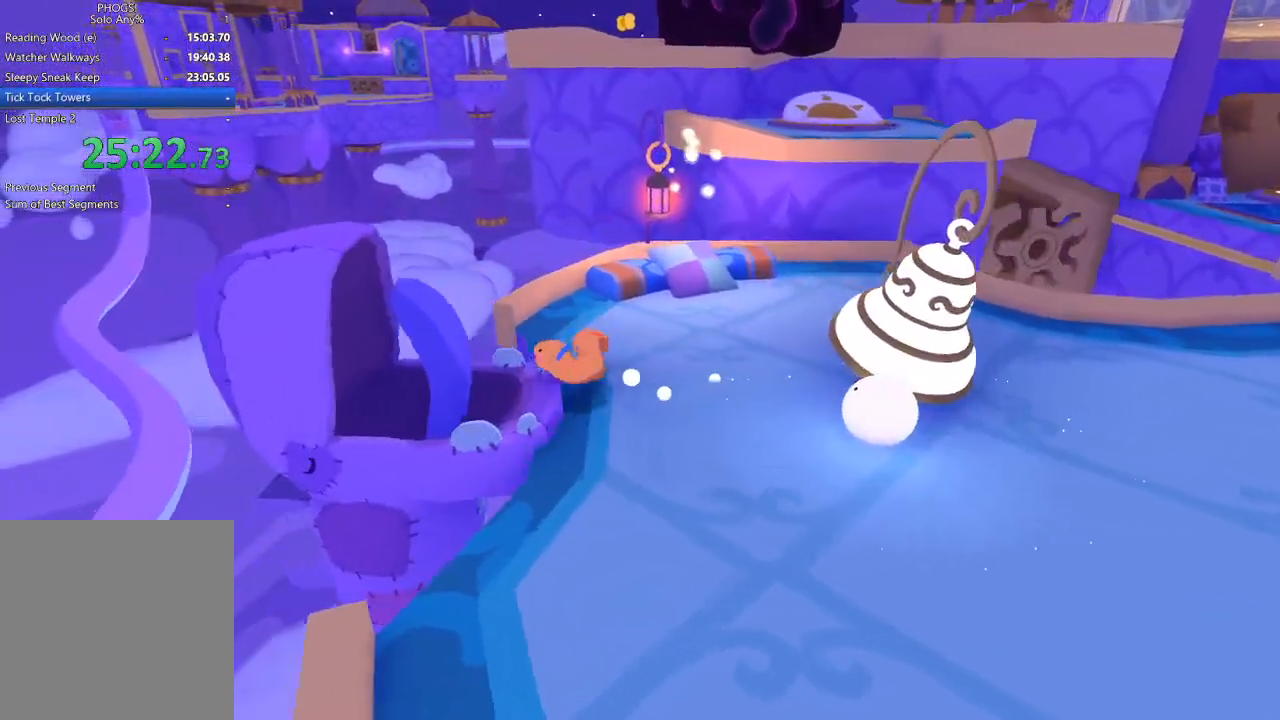
{"buttons": [], "left_stick": "down-left", "right_stick": "down-left", "button_events": []}
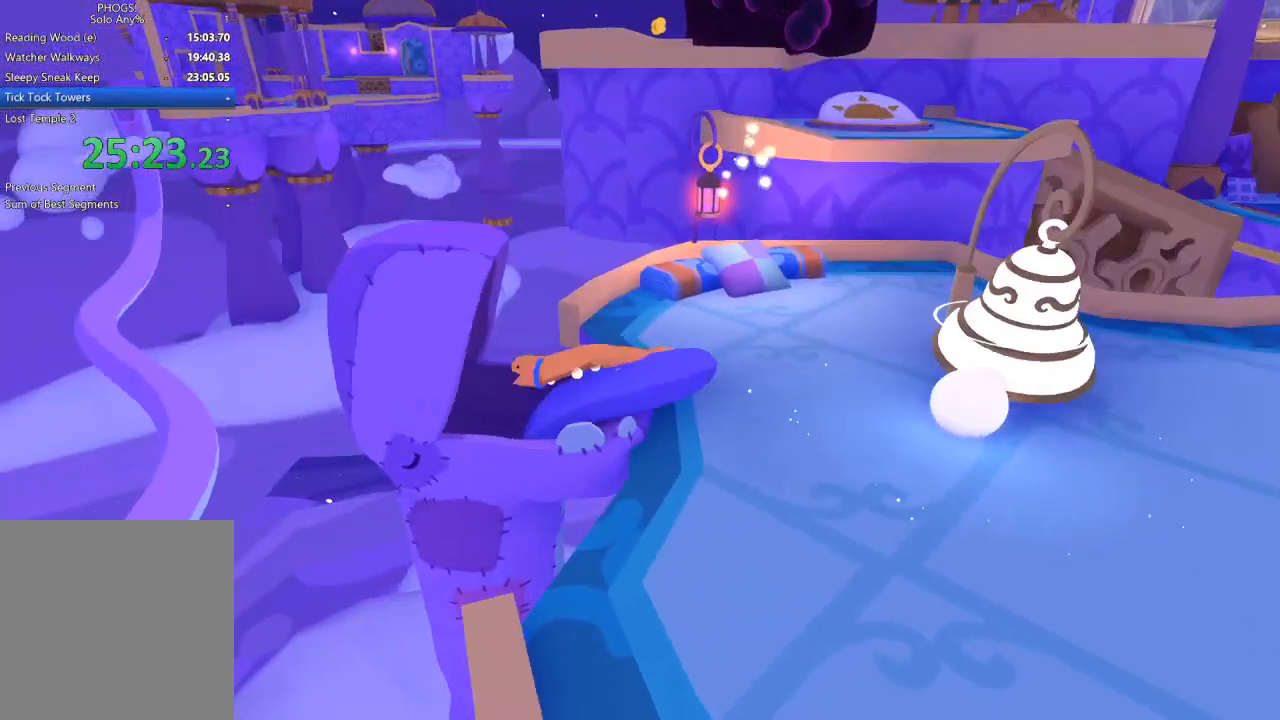
{"buttons": [], "left_stick": "left", "right_stick": "down-left", "button_events": []}
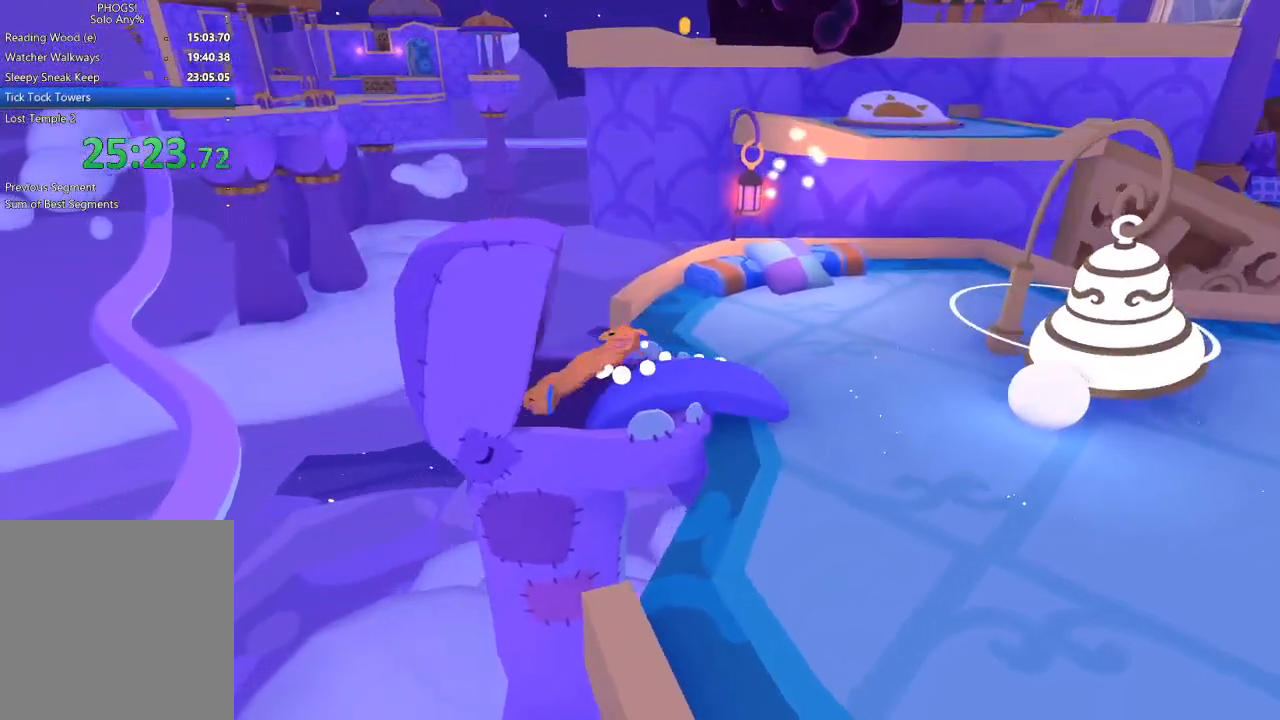
{"buttons": [], "left_stick": "right", "right_stick": "right", "button_events": []}